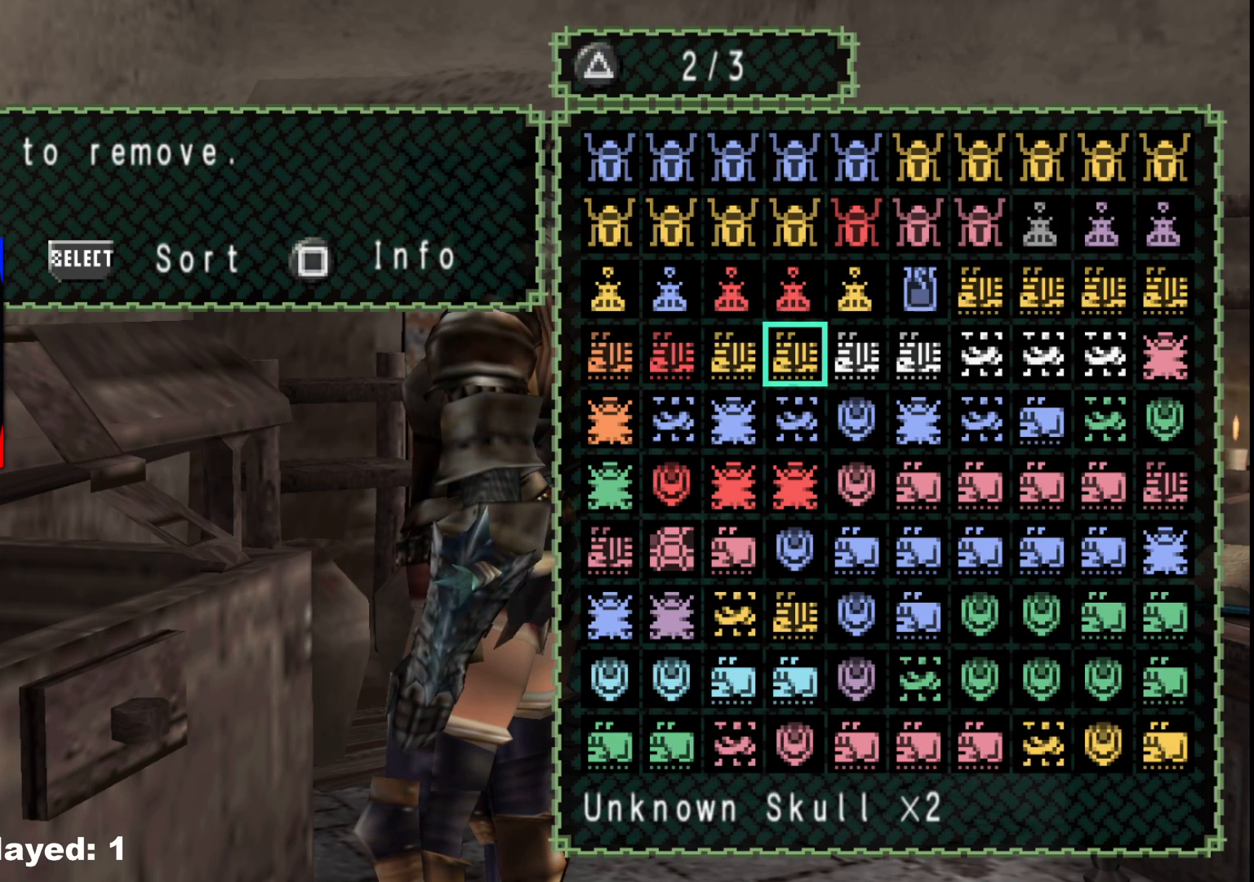
Gameplay with a controller (Xbox layout); each line is a JSON object with the inputs held at the frame after it. "events" lists button and stick changes between this image and that frame as [ms after this image, input, new state], when the widget could be followed in between. Not read: L2 L3 R3 Y.
{"buttons": [], "left_stick": "center", "right_stick": "center", "events": [[383, "DPAD_DOWN", "down"], [467, "DPAD_DOWN", "up"]]}
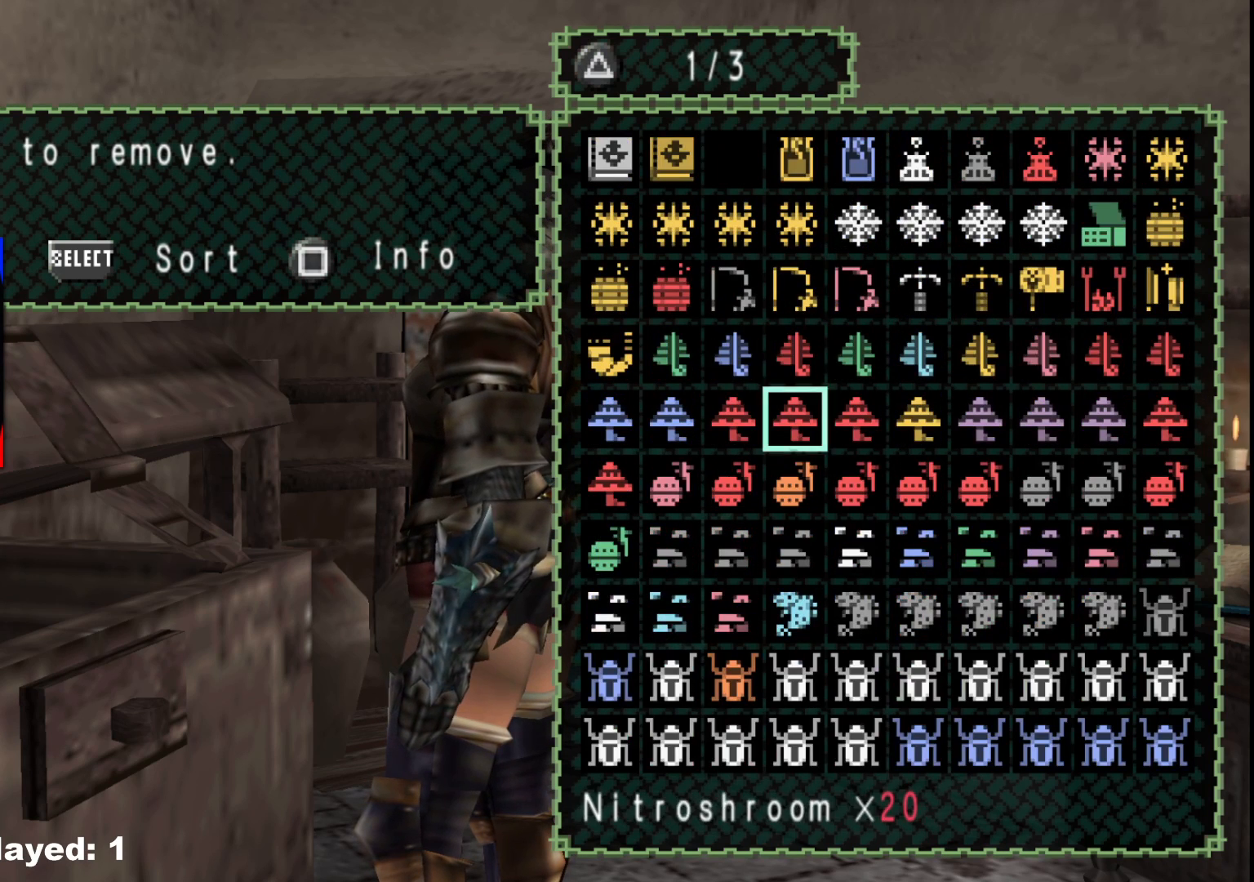
{"buttons": [], "left_stick": "center", "right_stick": "center", "events": [[83, "DPAD_LEFT", "down"], [100, "DPAD_LEFT", "up"], [133, "DPAD_DOWN", "down"], [233, "DPAD_DOWN", "up"]]}
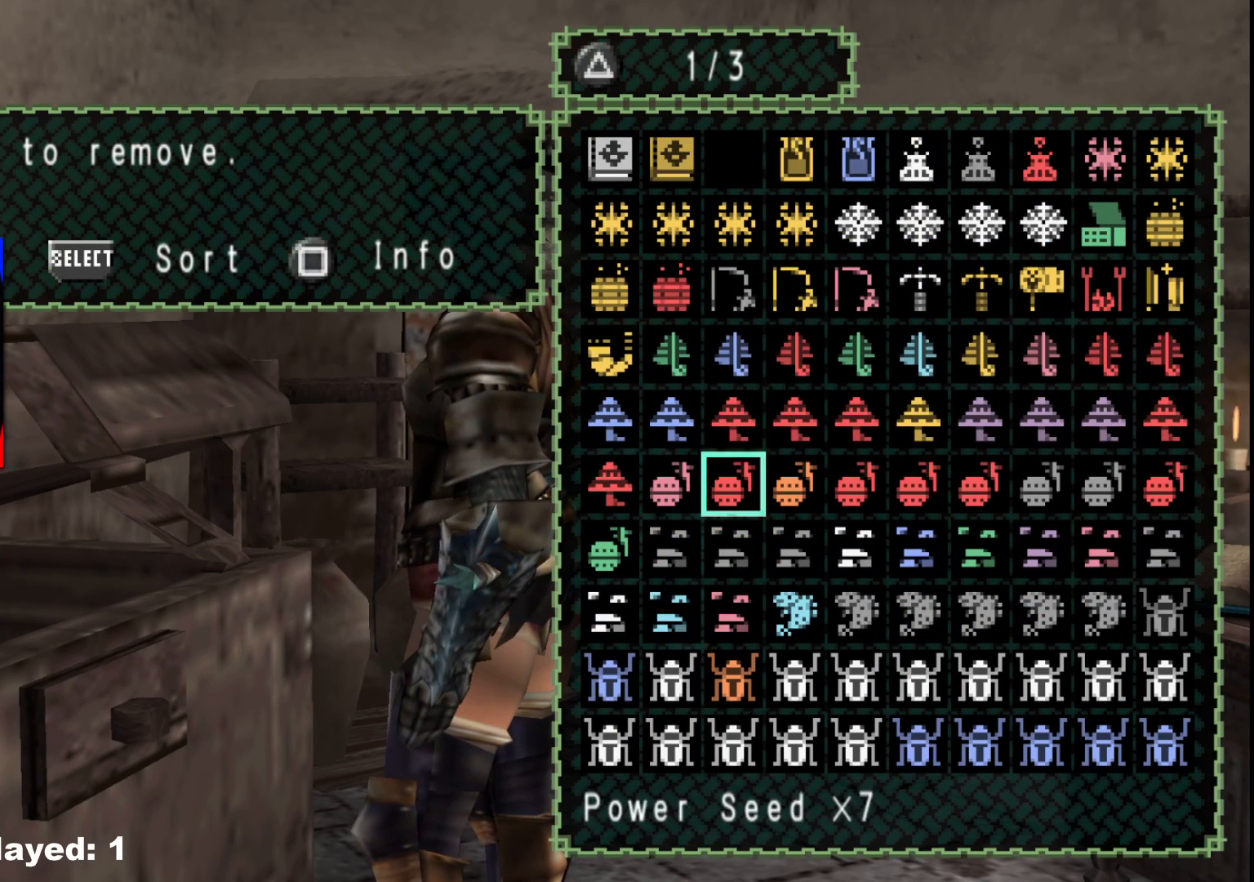
{"buttons": ["A"], "left_stick": "center", "right_stick": "center", "events": [[117, "DPAD_LEFT", "down"], [183, "DPAD_LEFT", "up"], [250, "DPAD_LEFT", "down"], [333, "DPAD_LEFT", "up"], [500, "A", "down"]]}
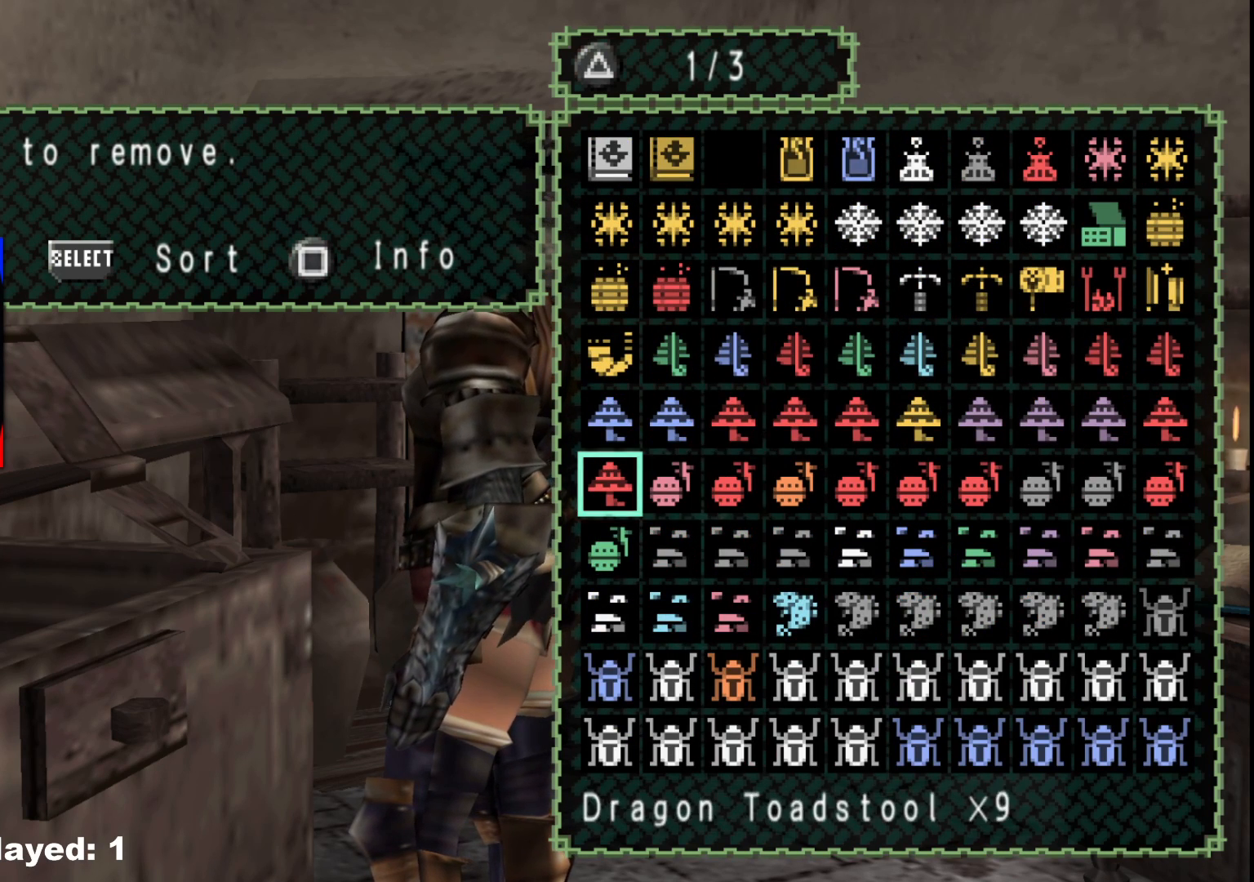
{"buttons": [], "left_stick": "center", "right_stick": "center", "events": [[117, "A", "up"], [333, "A", "down"], [417, "A", "up"]]}
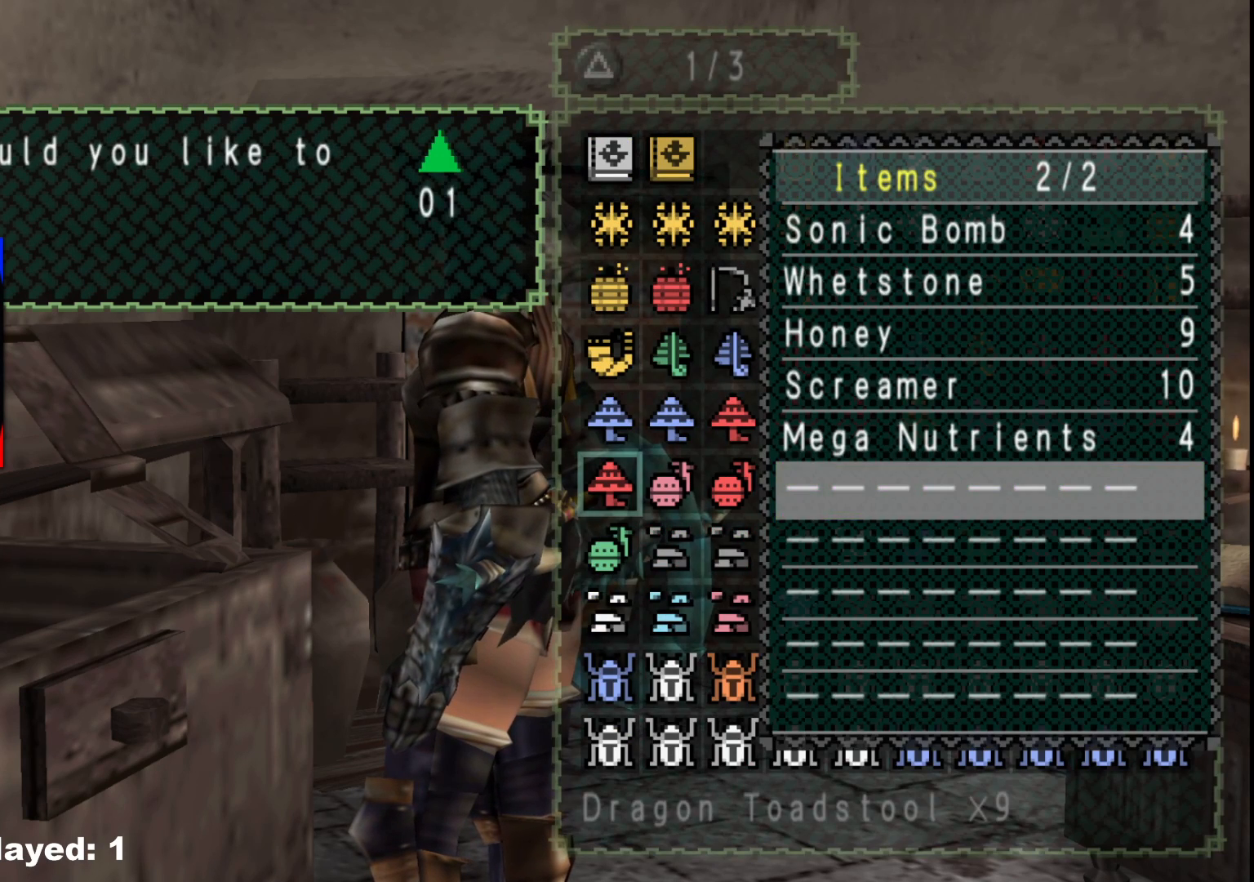
{"buttons": ["DPAD_UP"], "left_stick": "center", "right_stick": "center", "events": [[33, "DPAD_UP", "down"], [150, "DPAD_UP", "up"], [417, "DPAD_UP", "down"]]}
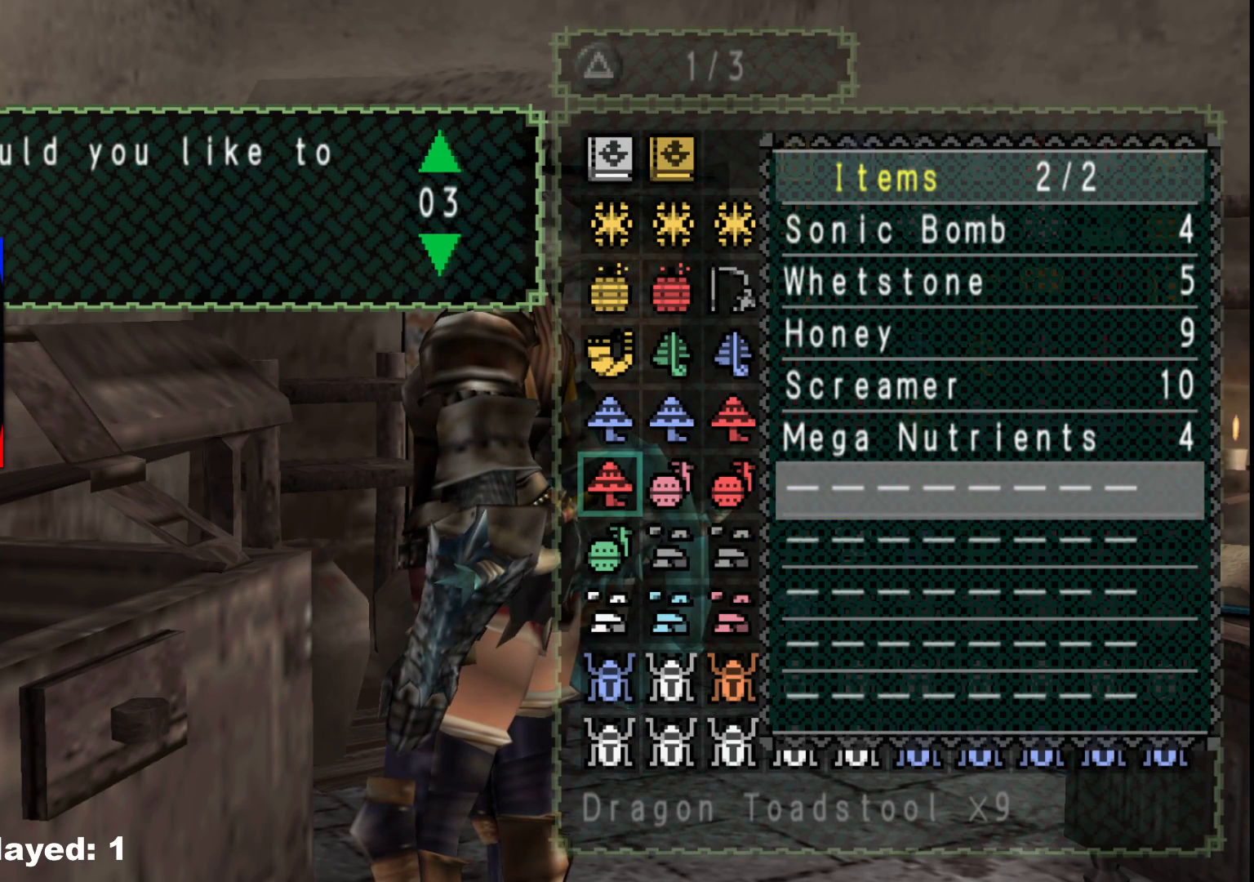
{"buttons": ["A"], "left_stick": "center", "right_stick": "center", "events": [[17, "DPAD_UP", "up"], [67, "DPAD_UP", "down"], [167, "DPAD_UP", "up"], [317, "A", "down"], [400, "A", "up"], [450, "A", "down"]]}
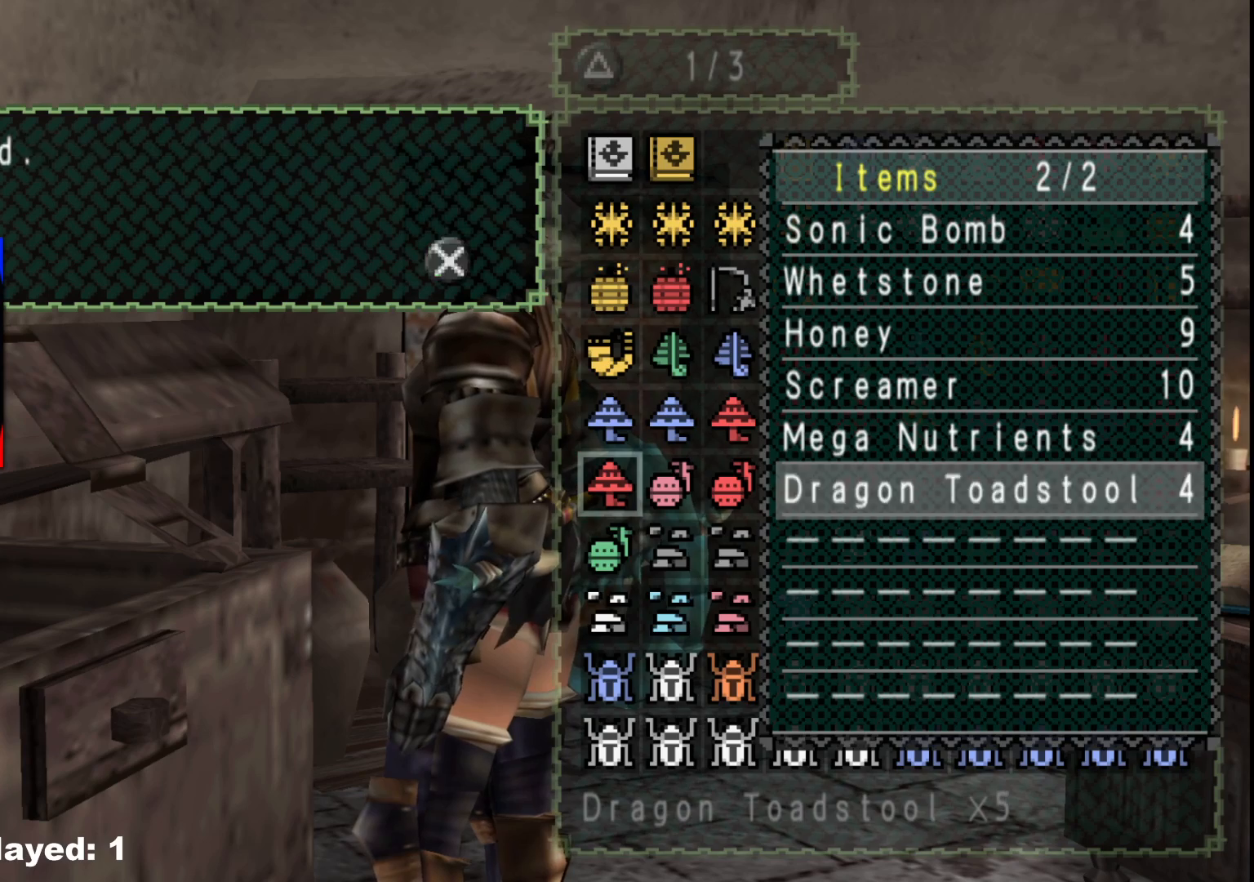
{"buttons": [], "left_stick": "center", "right_stick": "center", "events": [[50, "A", "up"], [383, "B", "down"], [467, "B", "up"]]}
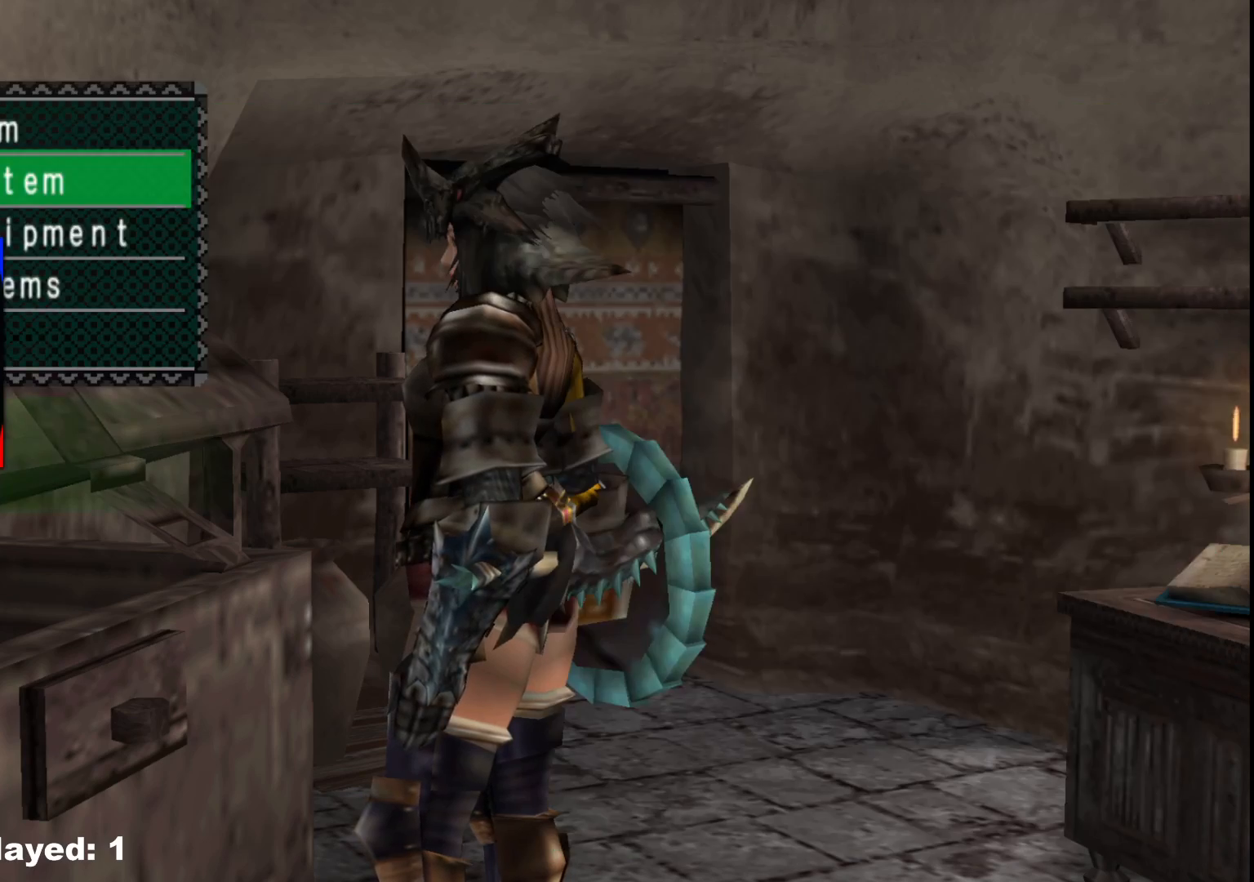
{"buttons": [], "left_stick": "center", "right_stick": "center", "events": [[50, "B", "down"], [117, "B", "up"], [217, "B", "down"], [317, "B", "up"]]}
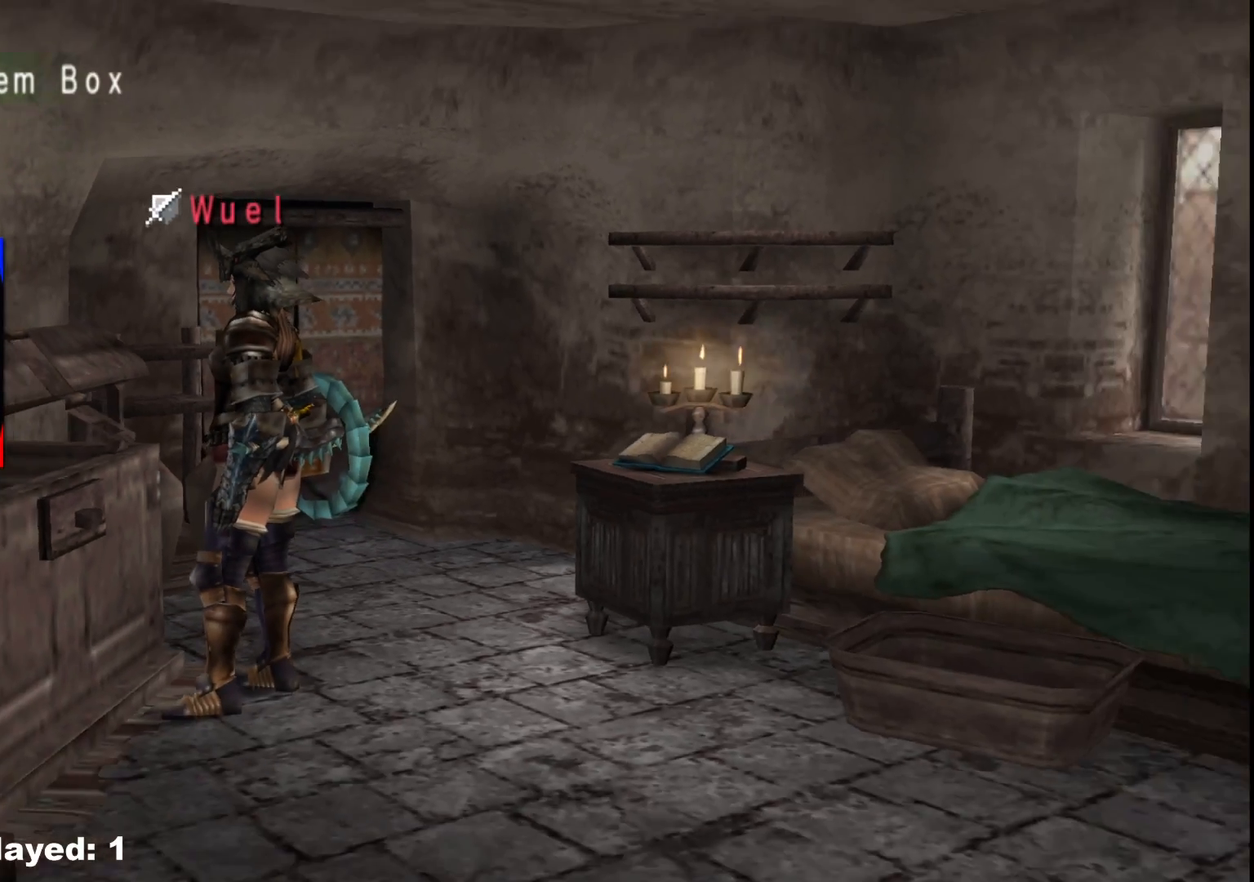
{"buttons": [], "left_stick": "center", "right_stick": "center", "events": [[100, "START", "down"], [233, "START", "up"]]}
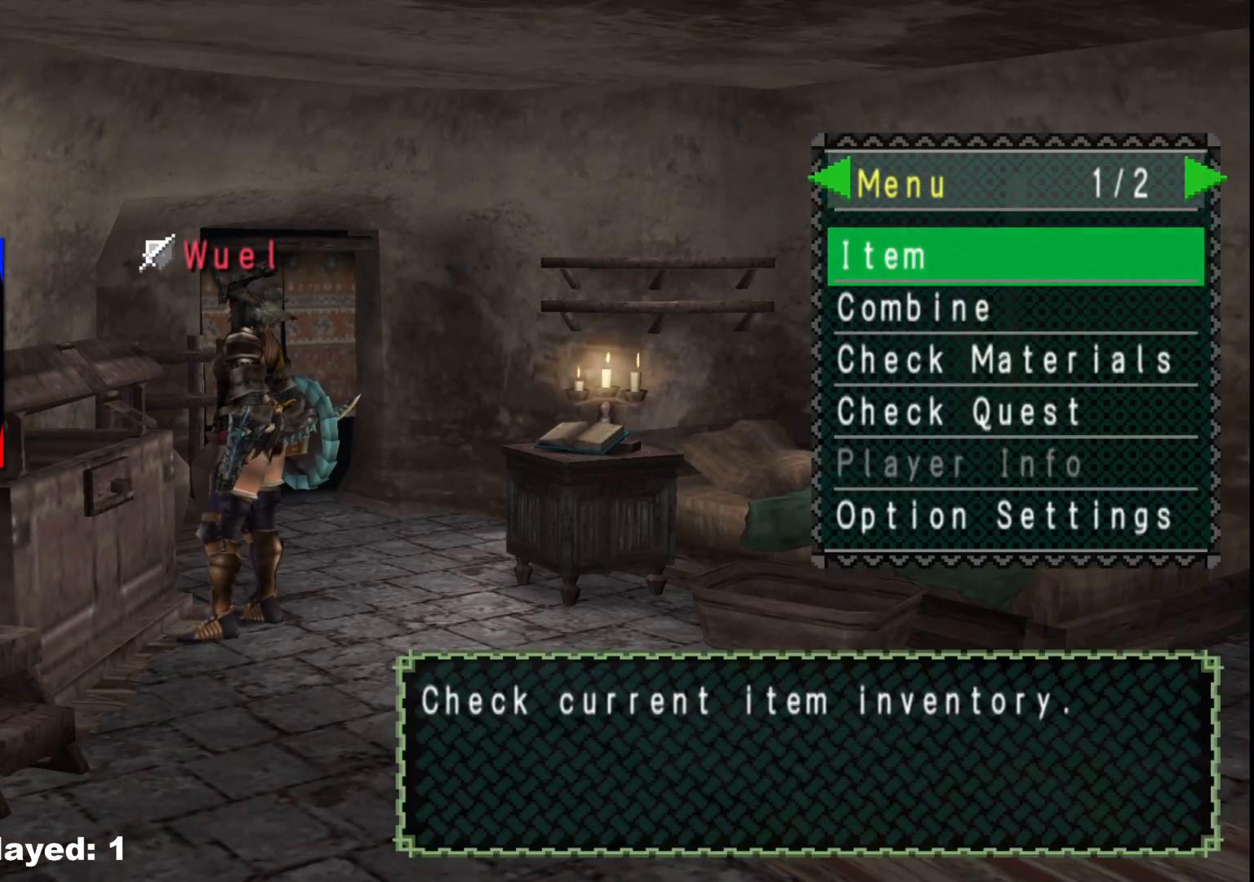
{"buttons": ["DPAD_UP"], "left_stick": "center", "right_stick": "center", "events": [[17, "DPAD_DOWN", "down"], [100, "A", "down"], [100, "DPAD_DOWN", "up"], [200, "A", "up"], [317, "DPAD_UP", "down"], [400, "DPAD_UP", "up"], [483, "DPAD_UP", "down"]]}
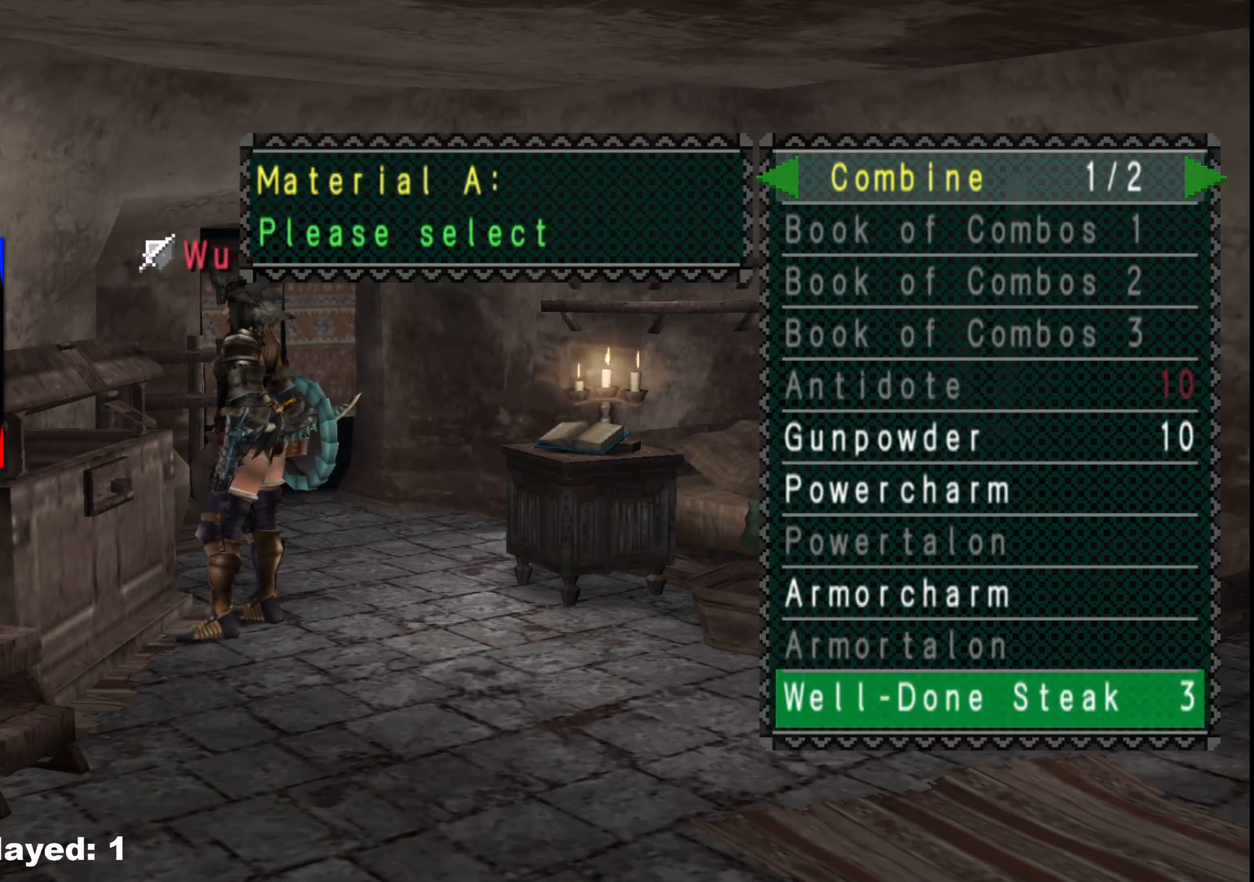
{"buttons": [], "left_stick": "center", "right_stick": "center", "events": [[67, "DPAD_UP", "up"], [133, "DPAD_UP", "down"], [183, "DPAD_UP", "up"], [283, "DPAD_RIGHT", "down"], [350, "DPAD_RIGHT", "up"], [367, "DPAD_UP", "down"], [483, "DPAD_UP", "up"]]}
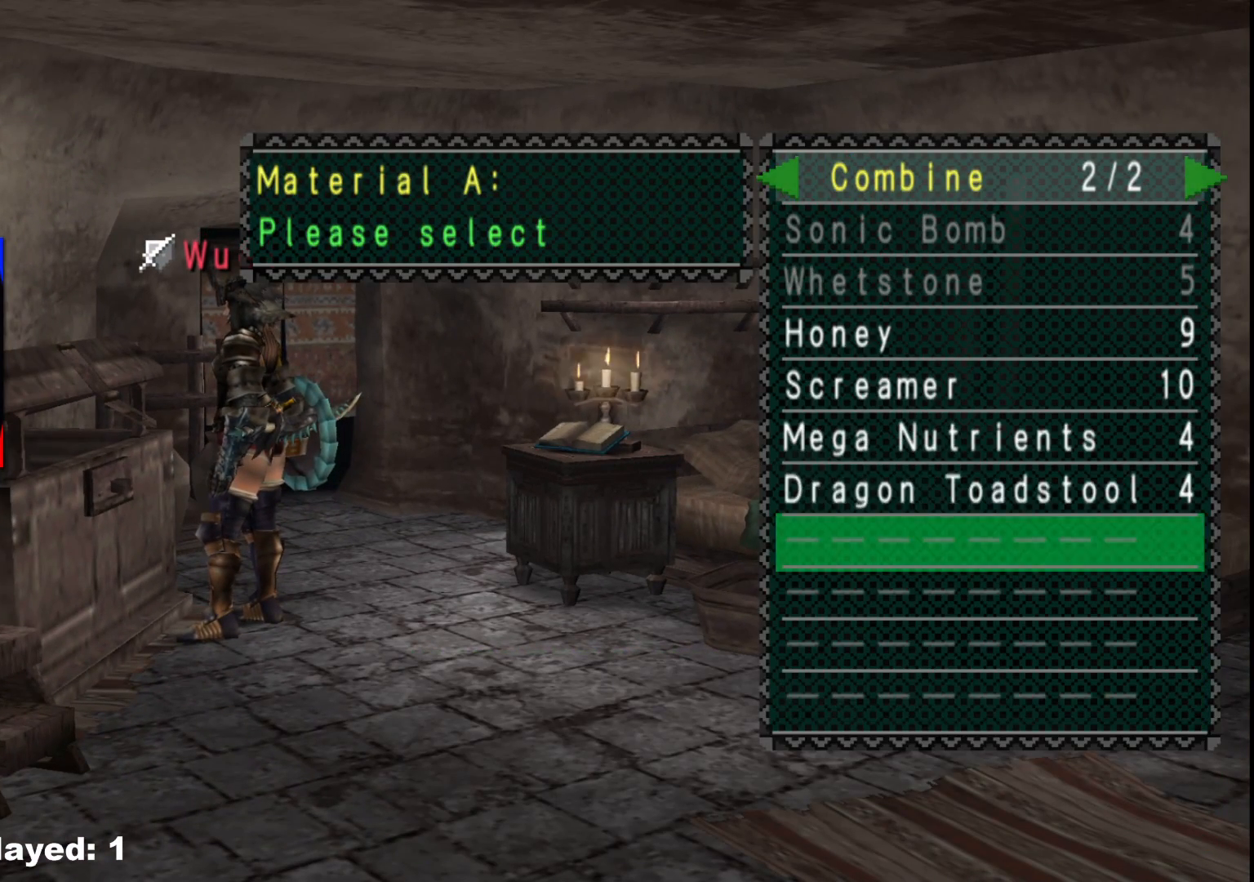
{"buttons": ["A"], "left_stick": "center", "right_stick": "center", "events": [[50, "DPAD_UP", "down"], [150, "DPAD_UP", "up"], [400, "A", "down"]]}
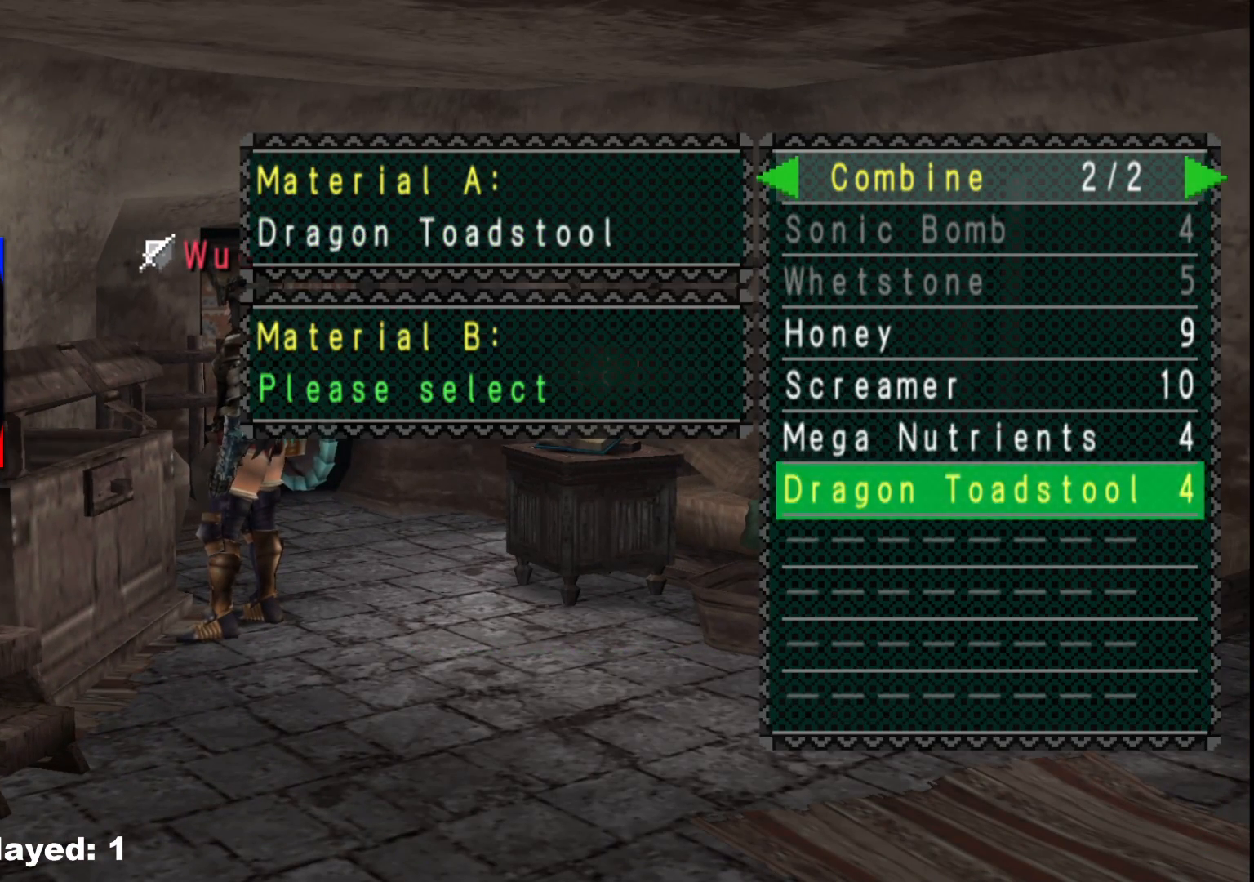
{"buttons": [], "left_stick": "center", "right_stick": "center", "events": [[17, "A", "up"], [33, "DPAD_UP", "down"], [117, "DPAD_UP", "up"], [217, "A", "down"], [333, "A", "up"]]}
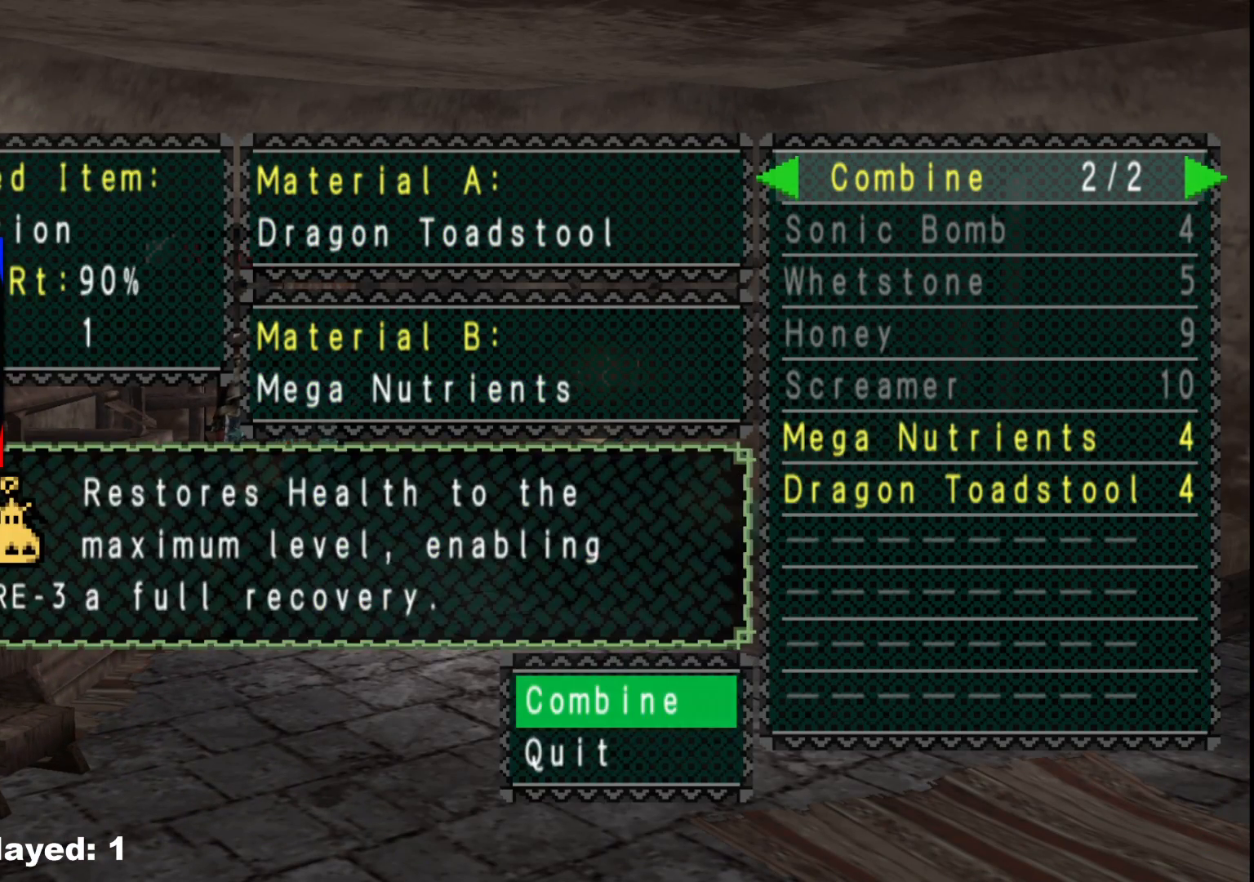
{"buttons": ["B"], "left_stick": "center", "right_stick": "center", "events": [[300, "B", "down"], [400, "B", "up"], [467, "B", "down"]]}
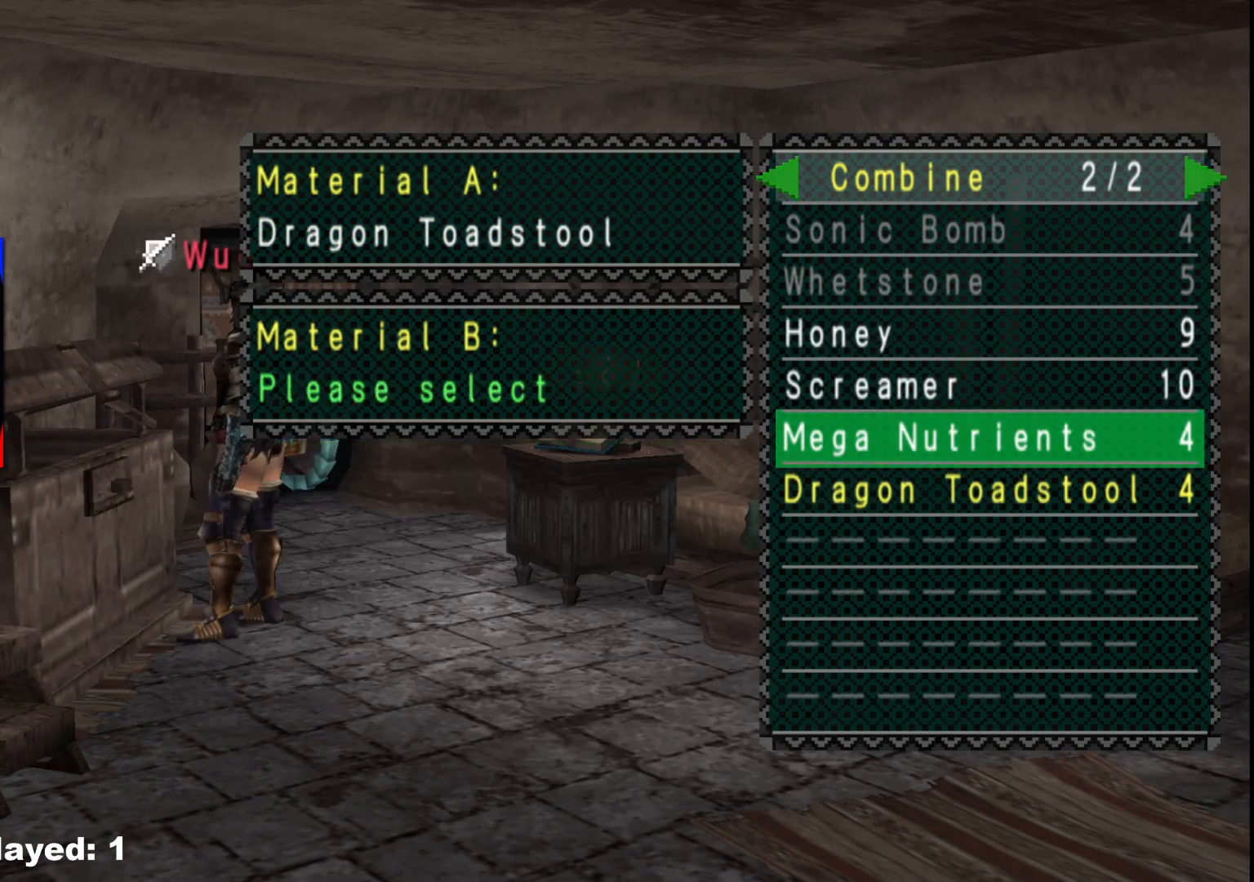
{"buttons": ["B"], "left_stick": "center", "right_stick": "center", "events": [[67, "B", "up"], [150, "B", "down"], [217, "B", "up"], [300, "B", "down"], [367, "B", "up"], [433, "B", "down"]]}
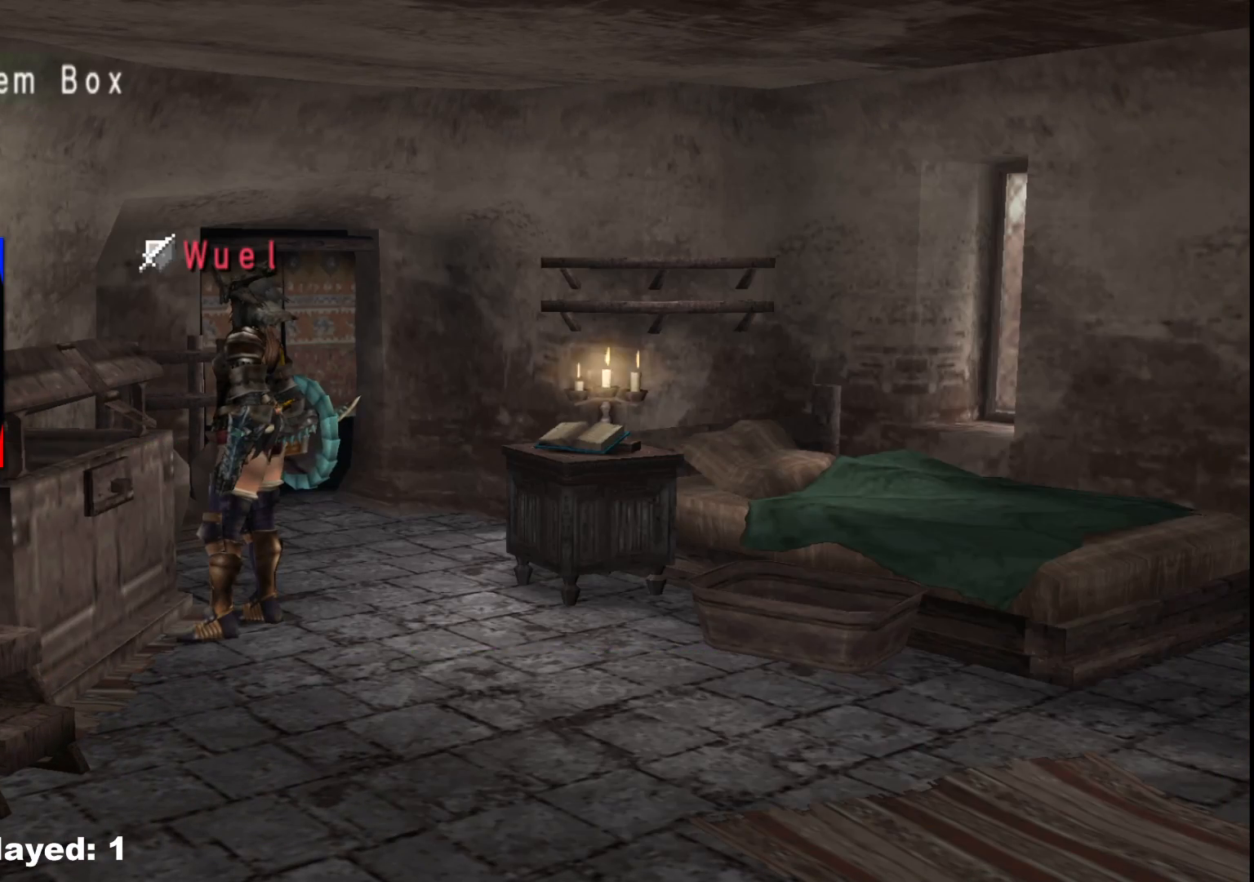
{"buttons": ["DPAD_DOWN"], "left_stick": "center", "right_stick": "center", "events": [[33, "B", "up"], [133, "X", "down"], [233, "X", "up"], [433, "DPAD_DOWN", "down"]]}
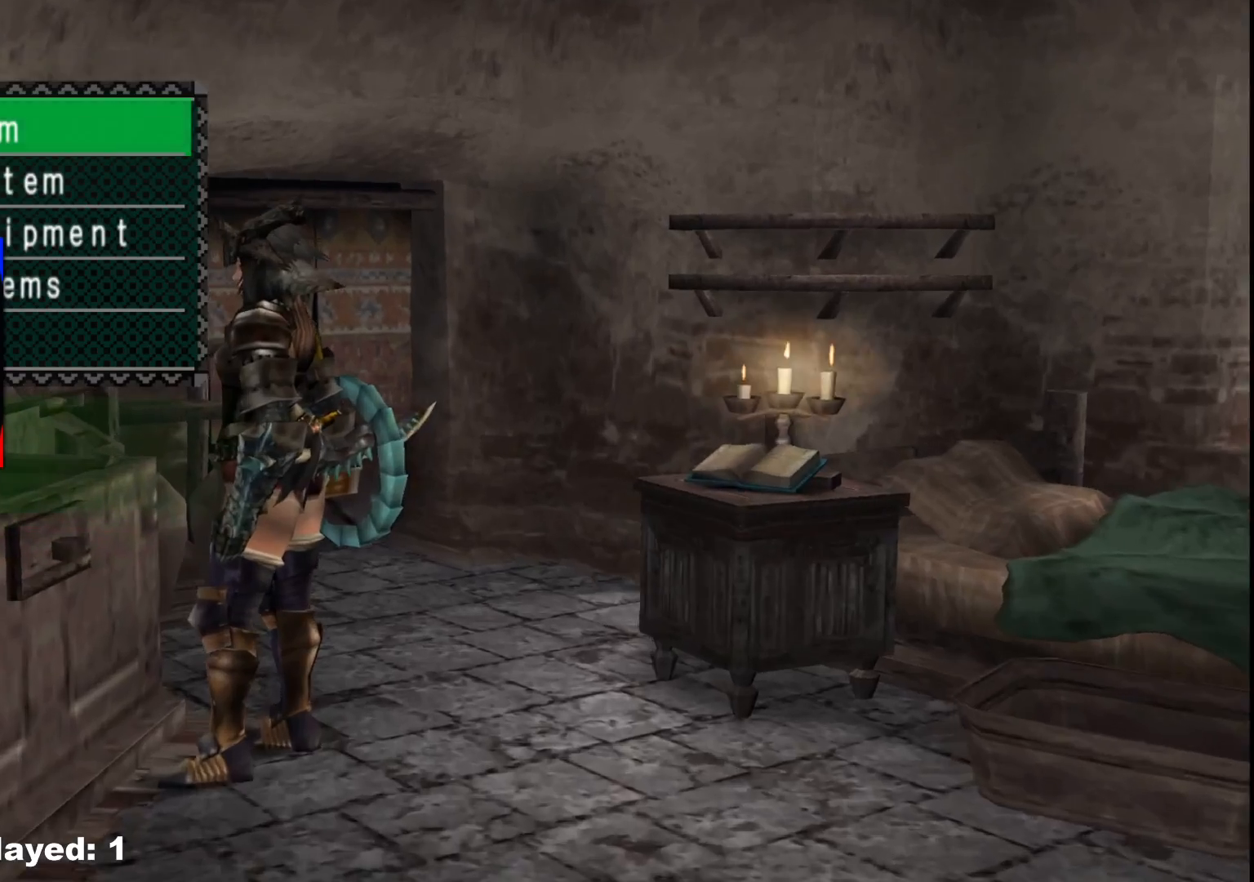
{"buttons": [], "left_stick": "center", "right_stick": "center", "events": [[50, "DPAD_DOWN", "up"], [67, "A", "down"], [183, "A", "up"]]}
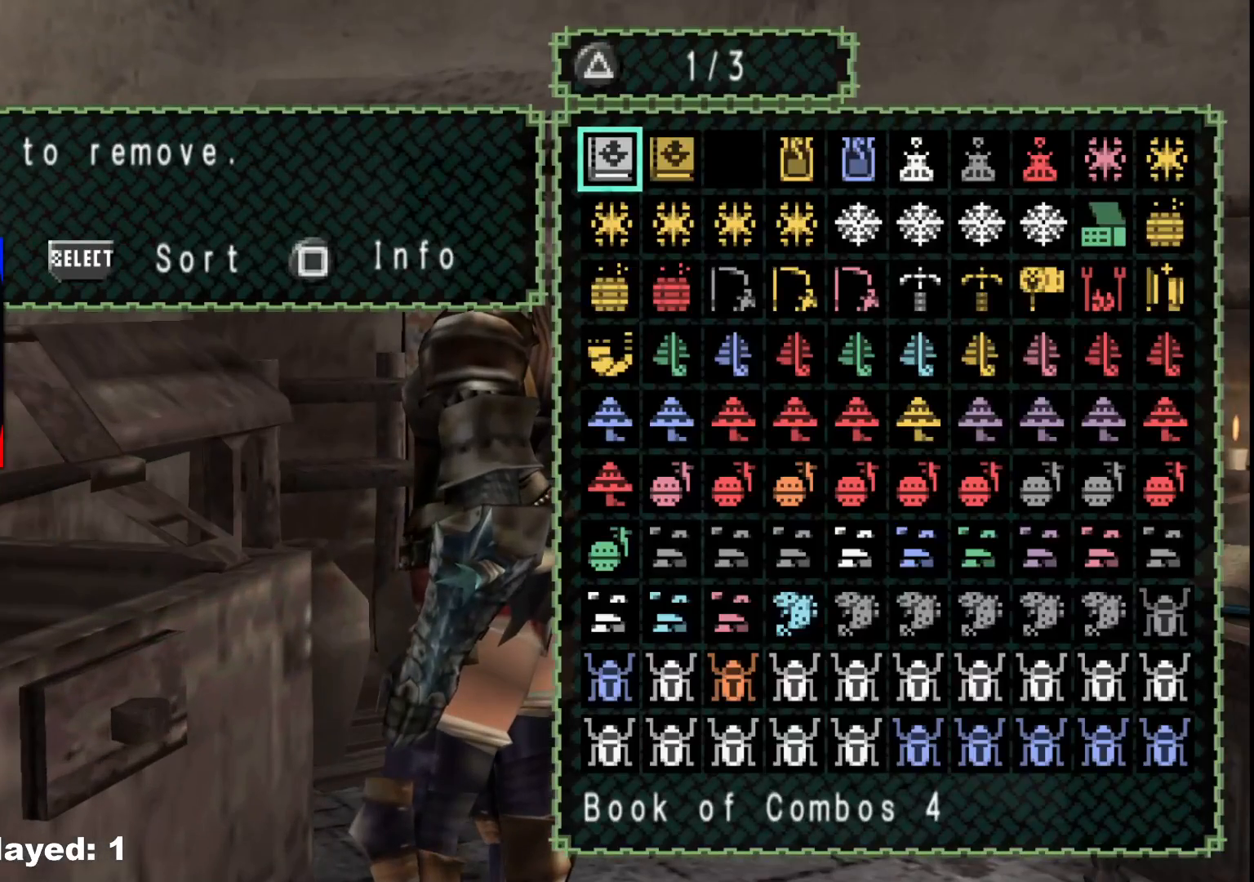
{"buttons": ["A"], "left_stick": "center", "right_stick": "center", "events": [[17, "DPAD_DOWN", "down"], [83, "DPAD_DOWN", "up"], [400, "DPAD_UP", "down"], [483, "A", "down"], [483, "DPAD_UP", "up"]]}
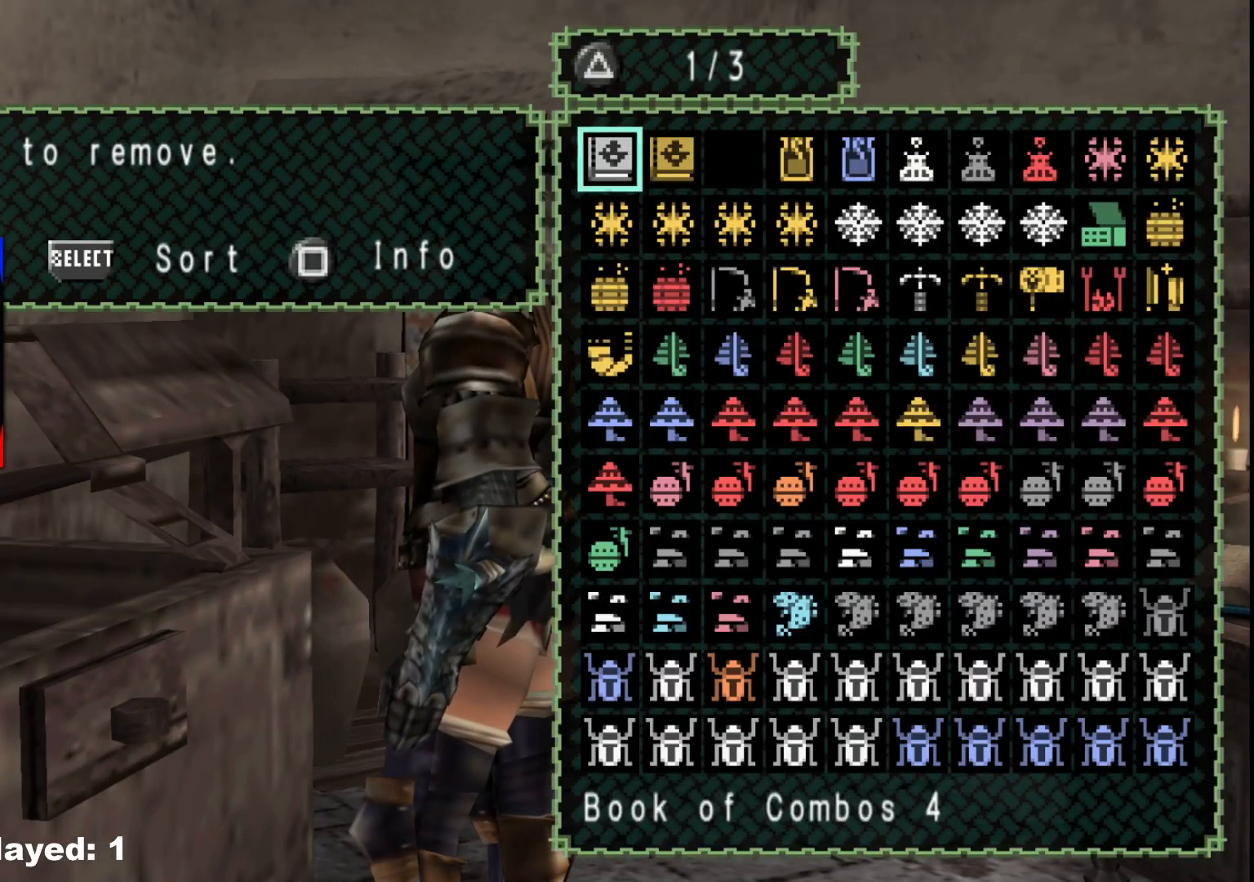
{"buttons": ["B"], "left_stick": "center", "right_stick": "center", "events": [[83, "A", "up"], [150, "A", "down"], [233, "A", "up"], [300, "A", "down"], [350, "A", "up"], [467, "B", "down"]]}
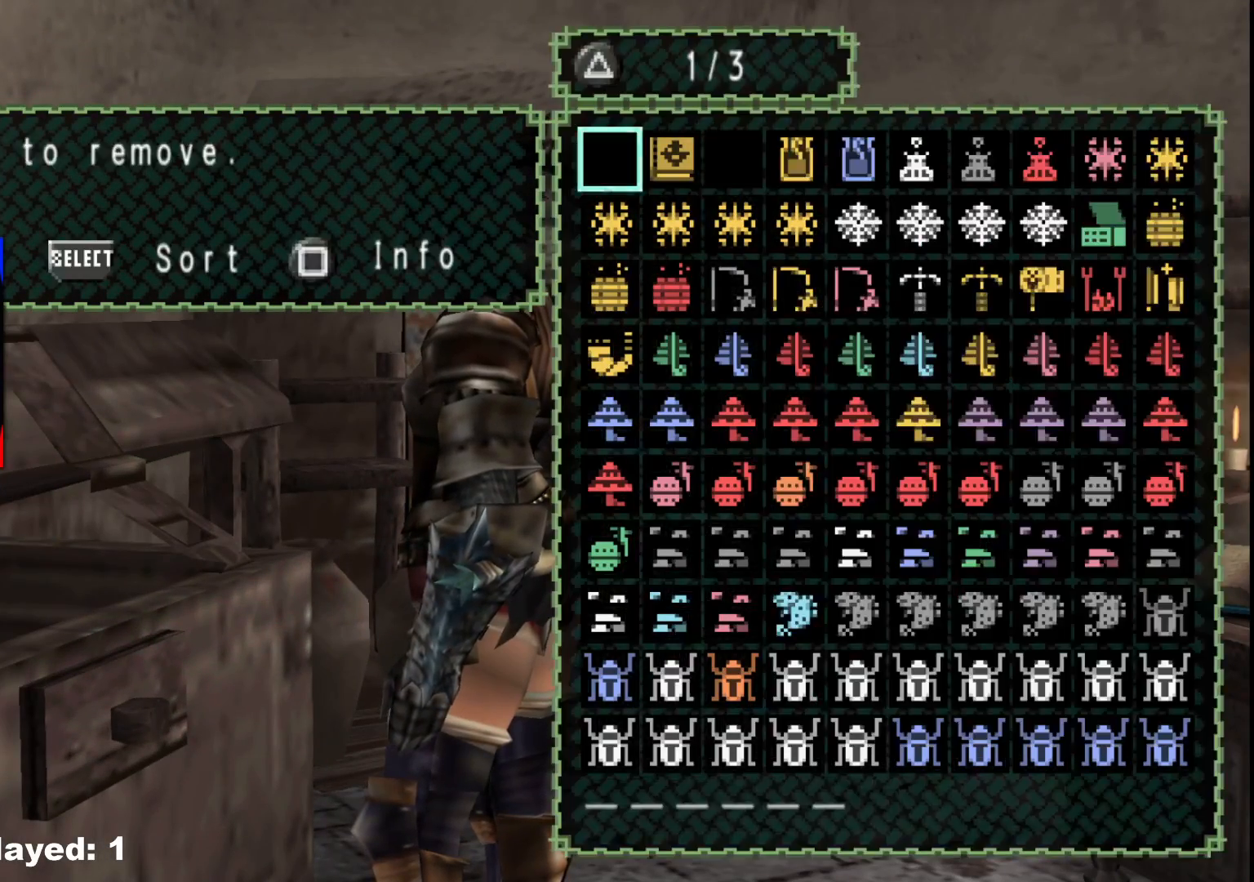
{"buttons": [], "left_stick": "center", "right_stick": "center", "events": [[33, "B", "up"], [117, "B", "down"], [167, "B", "up"], [250, "B", "down"], [317, "B", "up"], [383, "B", "down"], [467, "B", "up"]]}
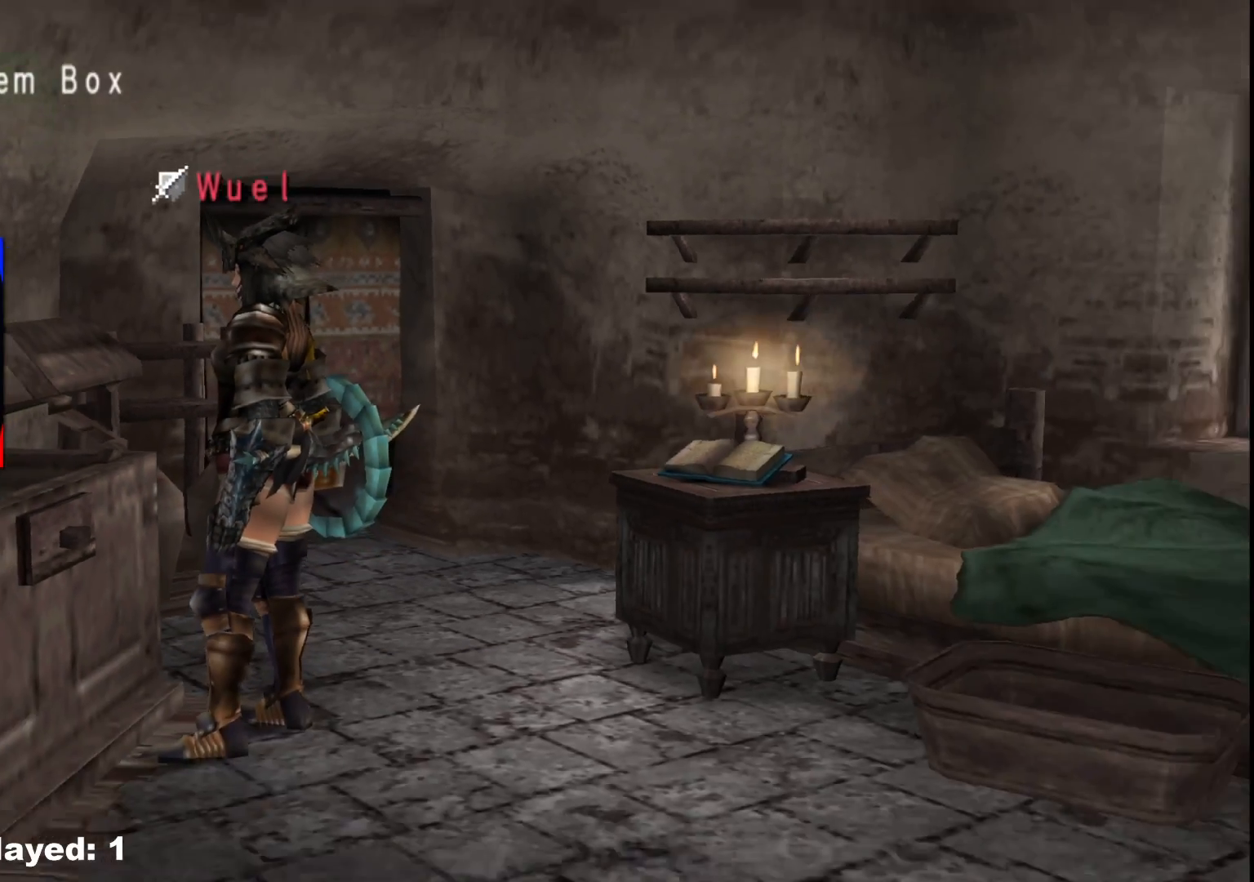
{"buttons": [], "left_stick": "center", "right_stick": "center", "events": [[100, "START", "down"], [200, "START", "up"]]}
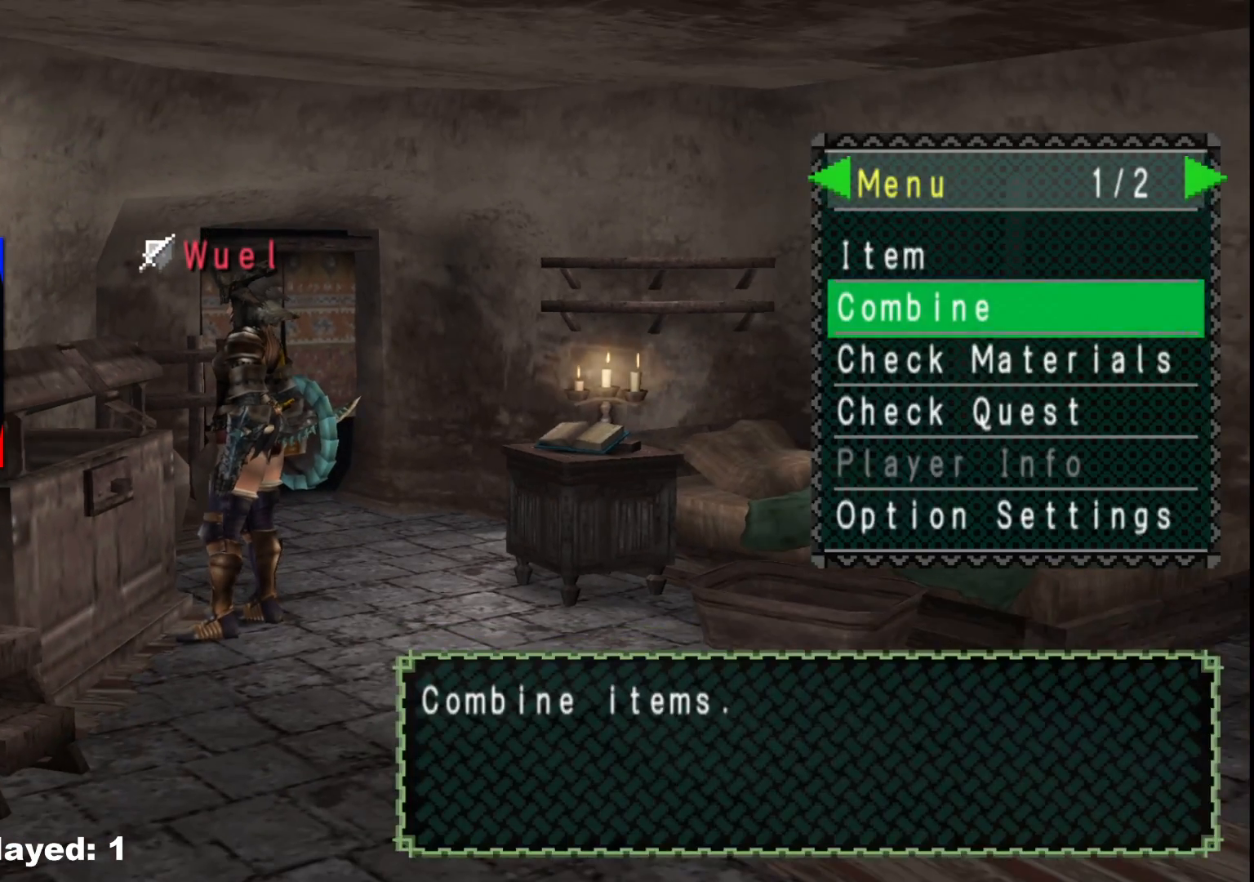
{"buttons": [], "left_stick": "center", "right_stick": "center", "events": [[33, "A", "down"], [150, "A", "up"], [217, "DPAD_RIGHT", "down"], [300, "DPAD_RIGHT", "up"], [400, "DPAD_UP", "down"], [500, "DPAD_UP", "up"]]}
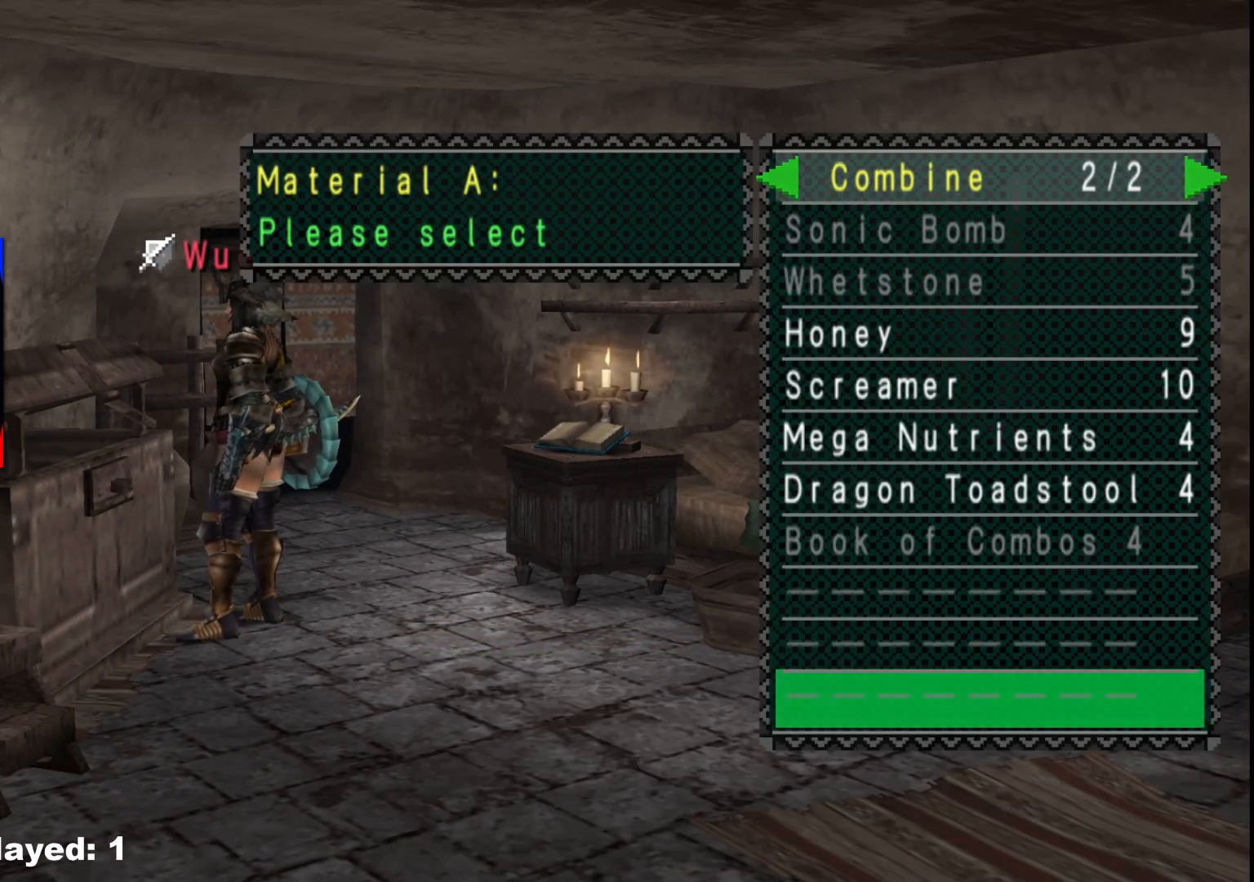
{"buttons": [], "left_stick": "center", "right_stick": "center", "events": [[50, "DPAD_UP", "down"], [133, "DPAD_UP", "up"], [217, "DPAD_UP", "down"], [267, "DPAD_UP", "up"], [350, "DPAD_UP", "down"], [450, "DPAD_UP", "up"]]}
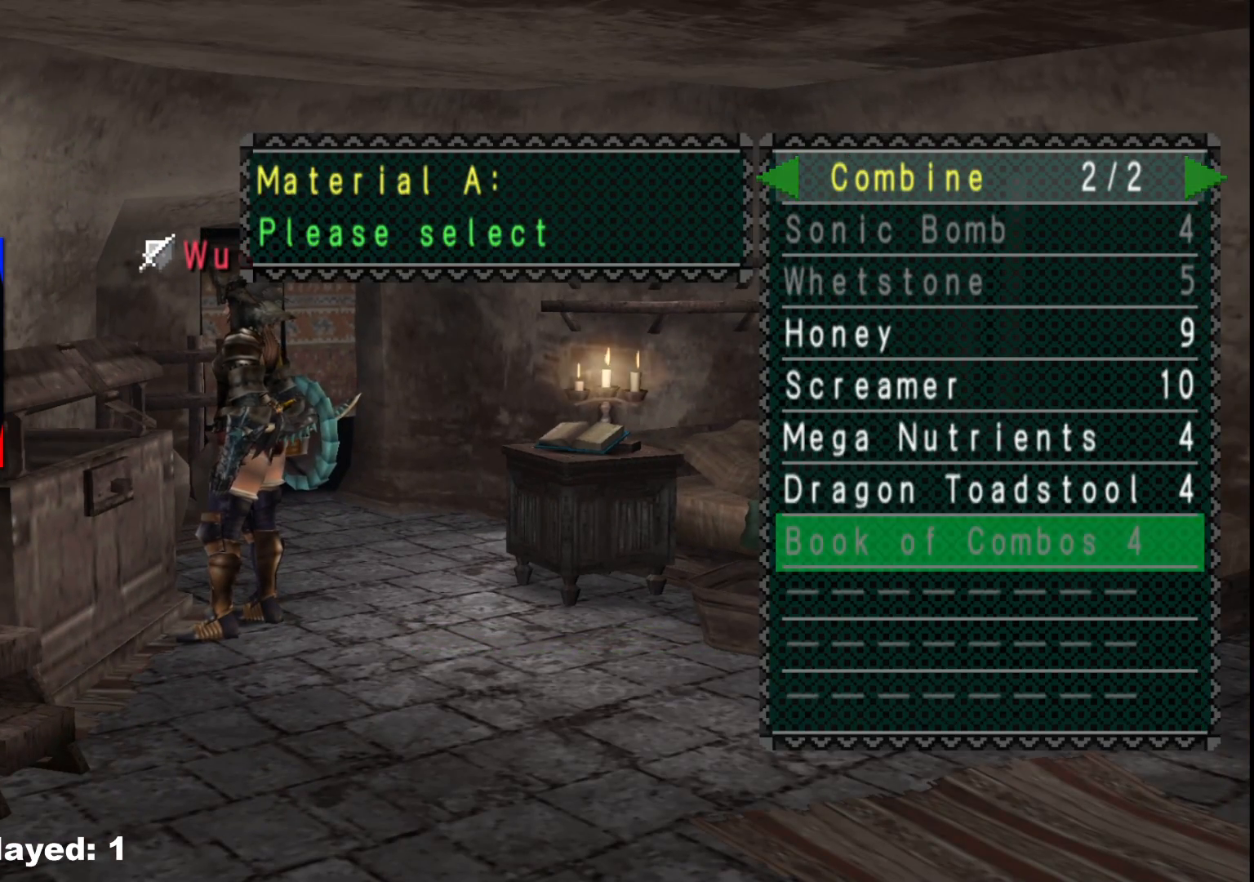
{"buttons": [], "left_stick": "center", "right_stick": "center", "events": [[33, "DPAD_UP", "down"], [133, "DPAD_UP", "up"], [200, "A", "down"], [300, "A", "up"], [367, "DPAD_UP", "down"], [467, "DPAD_UP", "up"]]}
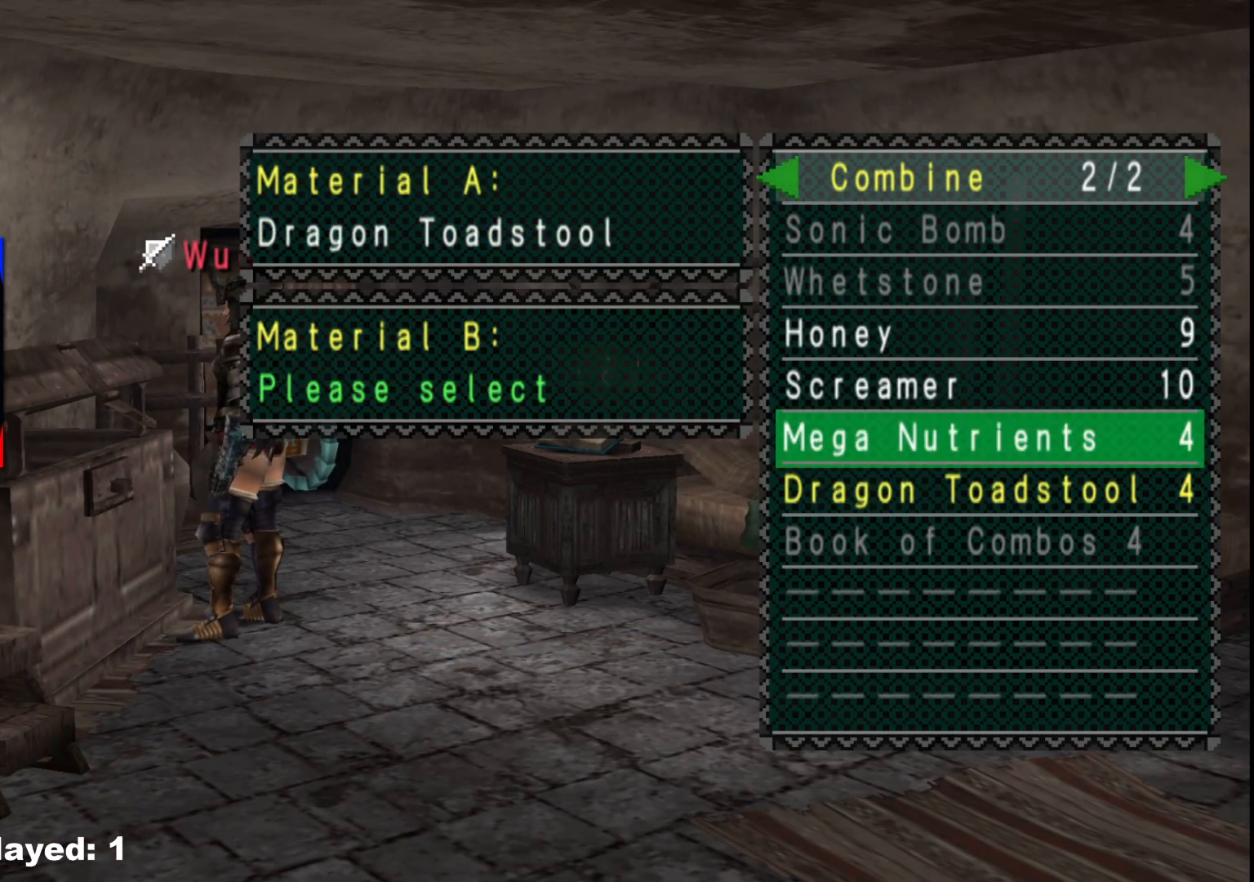
{"buttons": [], "left_stick": "center", "right_stick": "center", "events": [[33, "A", "down"], [133, "A", "up"]]}
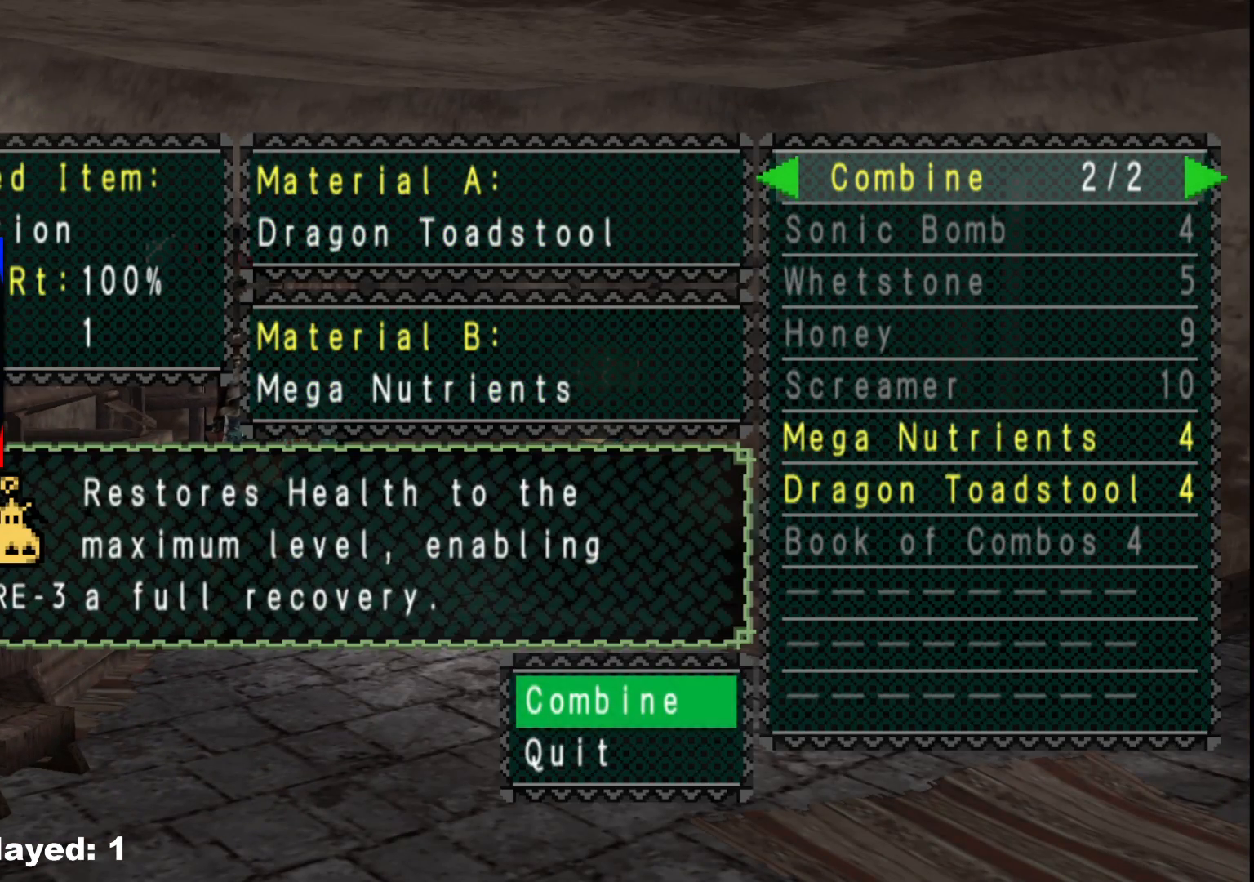
{"buttons": [], "left_stick": "center", "right_stick": "center", "events": []}
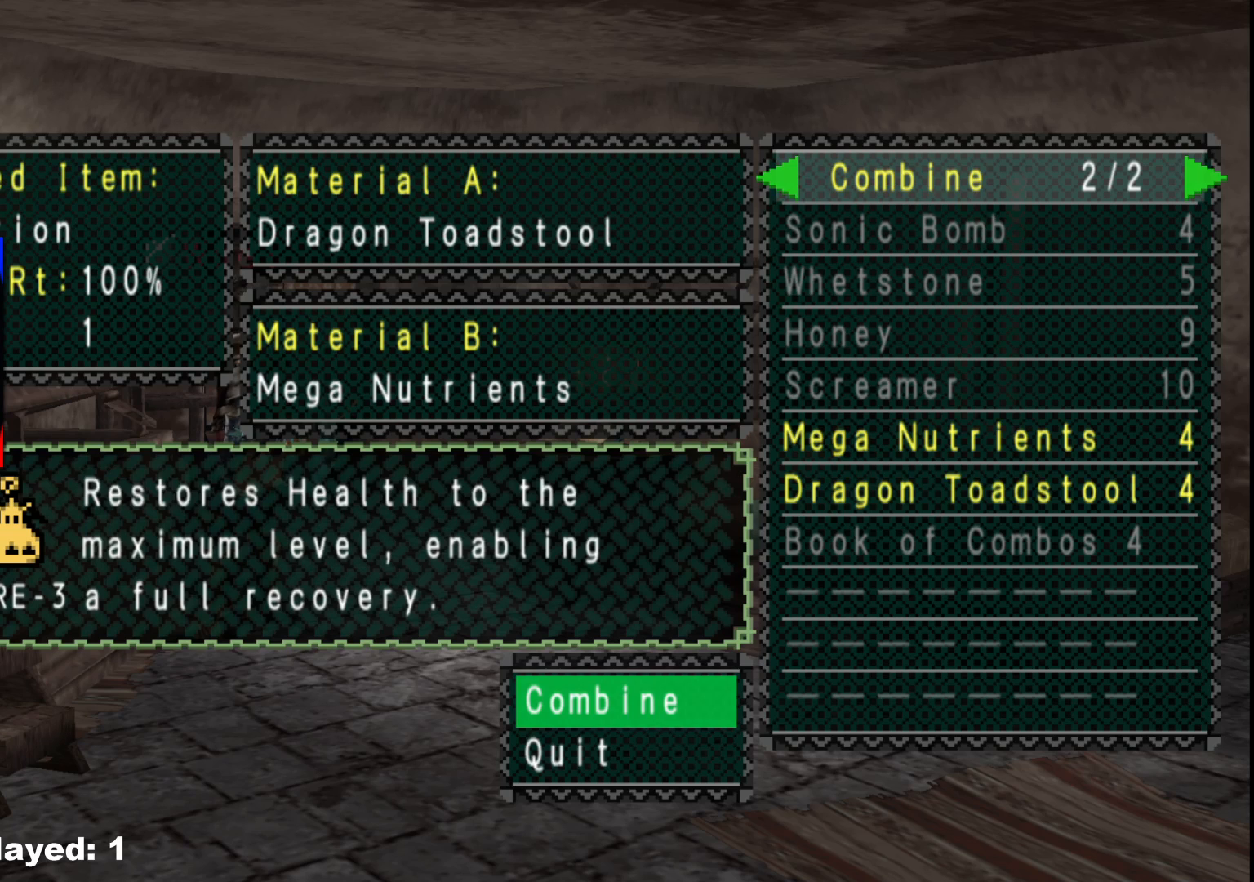
{"buttons": [], "left_stick": "center", "right_stick": "center", "events": []}
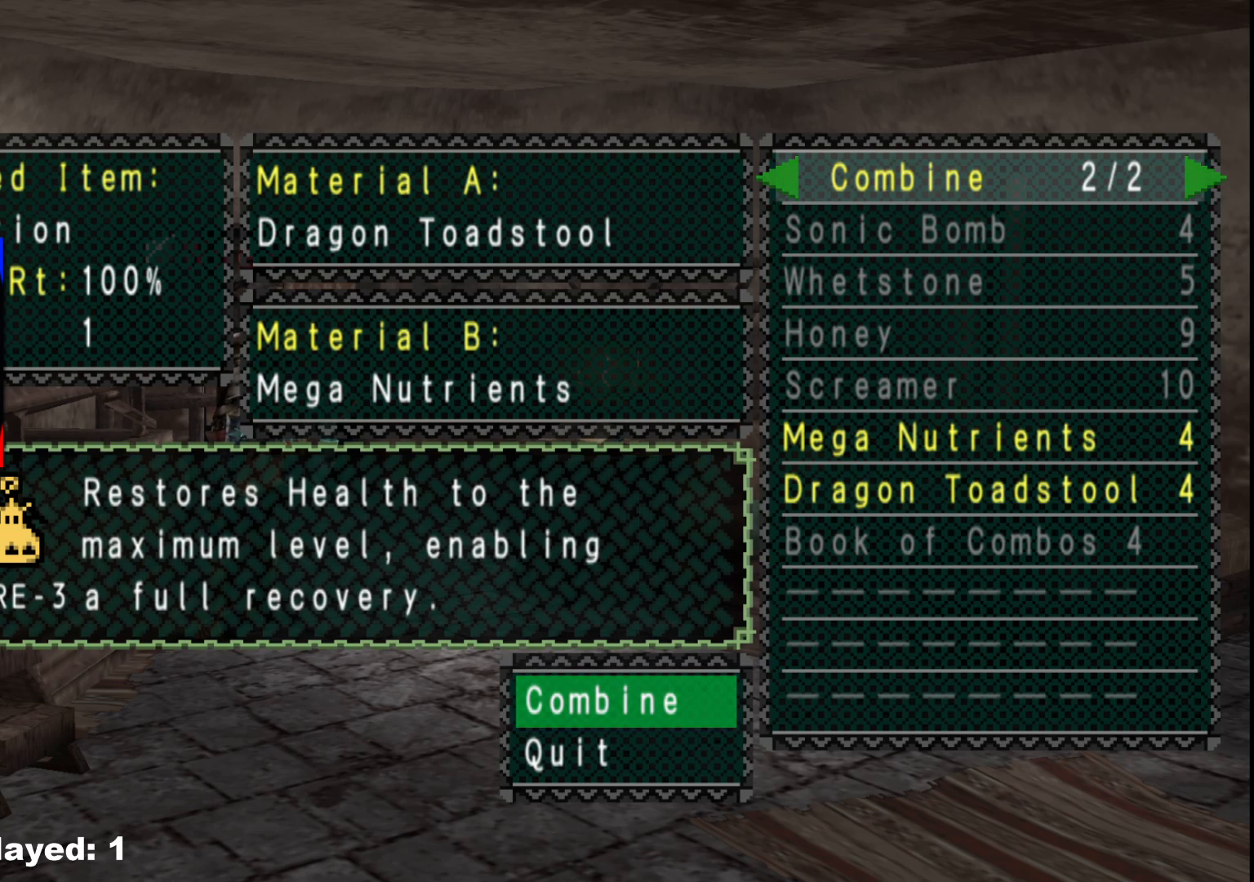
{"buttons": [], "left_stick": "center", "right_stick": "center", "events": []}